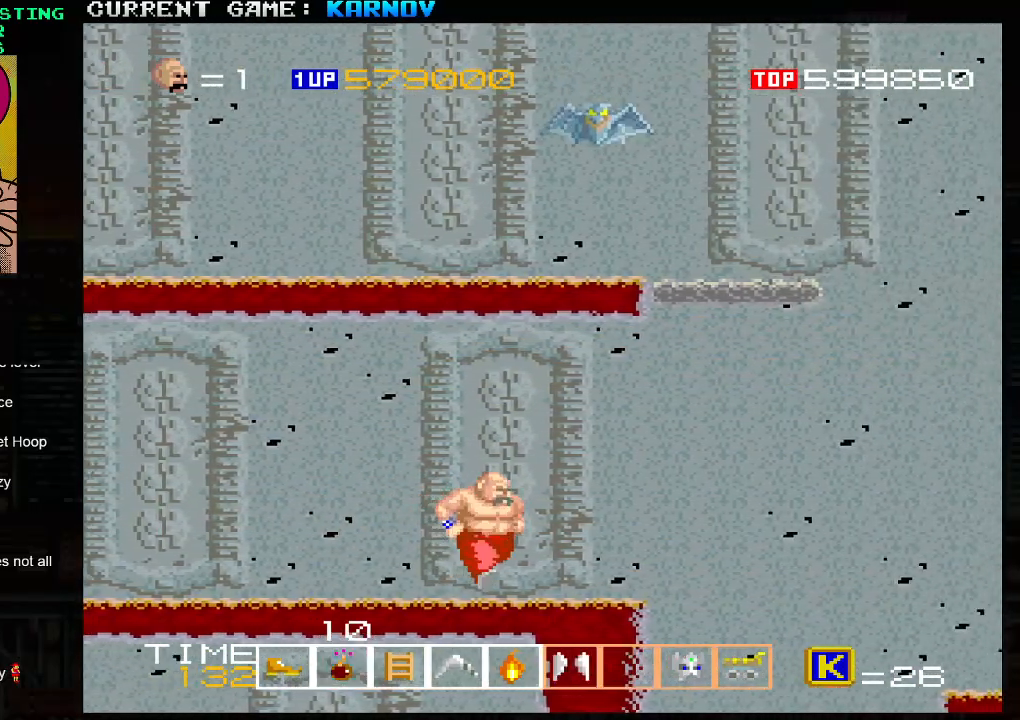
Gameplay with a controller (arcade stick); each line is a JSON object with the inputs held at the frame after it. "events" lists button and stick changes between this image and that frame as [ms after this image, input, new state], when the widget could be followed in between. Not read: L3 R3.
{"buttons": [], "left_stick": "center", "events": [[50, "left_stick", "center"], [267, "TRIANGLE", "down"], [400, "TRIANGLE", "up"]]}
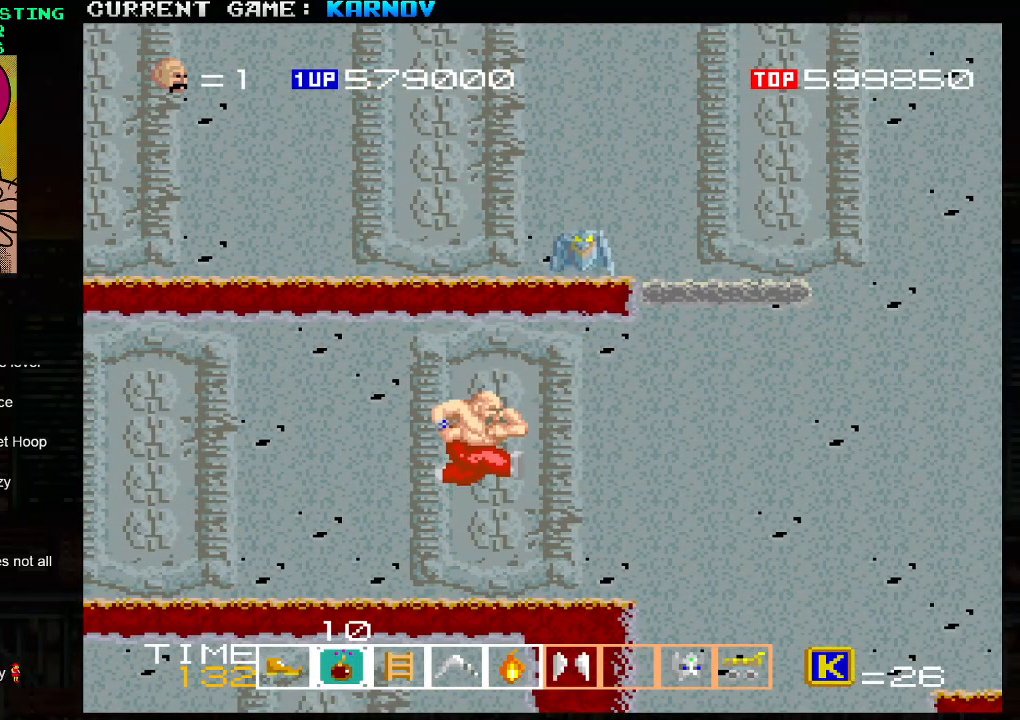
{"buttons": ["SQUARE"], "left_stick": "center", "events": [[300, "SQUARE", "down"], [333, "SQUARE", "up"], [417, "SQUARE", "down"]]}
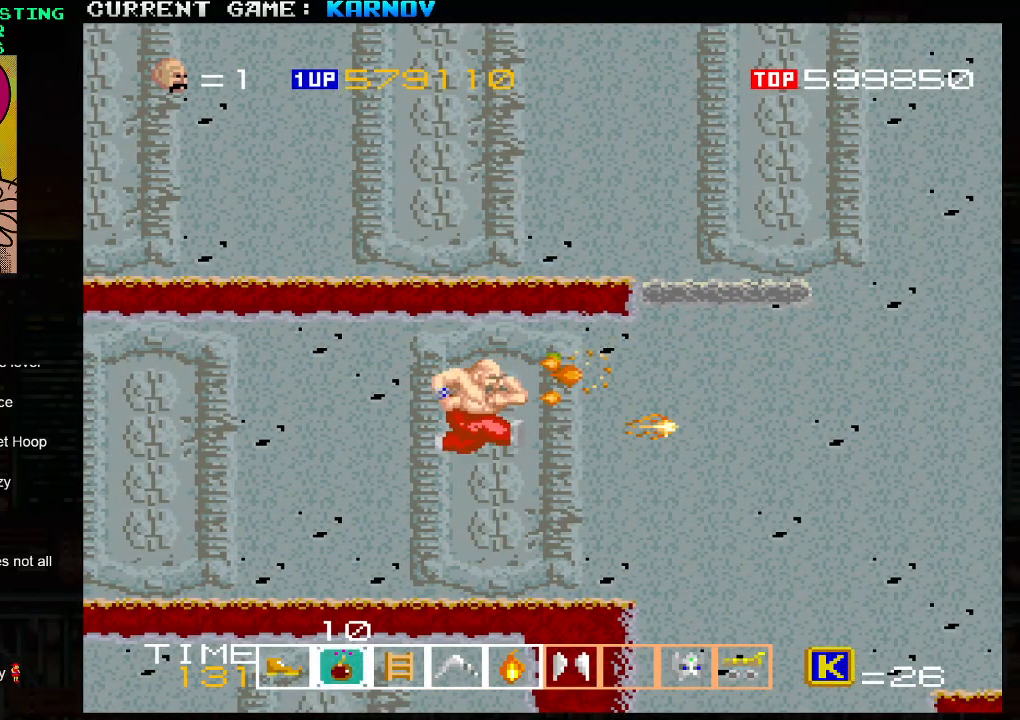
{"buttons": [], "left_stick": "right", "events": [[17, "SQUARE", "up"], [83, "left_stick", "right"]]}
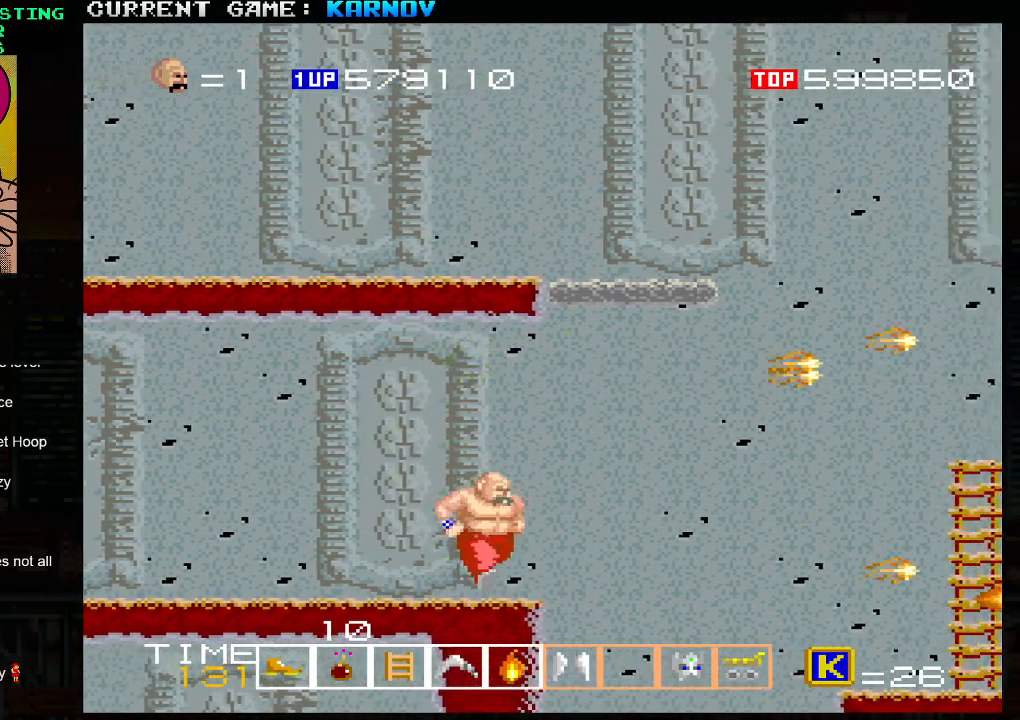
{"buttons": [], "left_stick": "center", "events": [[17, "left_stick", "center"], [200, "left_stick", "left"], [267, "left_stick", "center"], [333, "left_stick", "left"], [400, "left_stick", "center"]]}
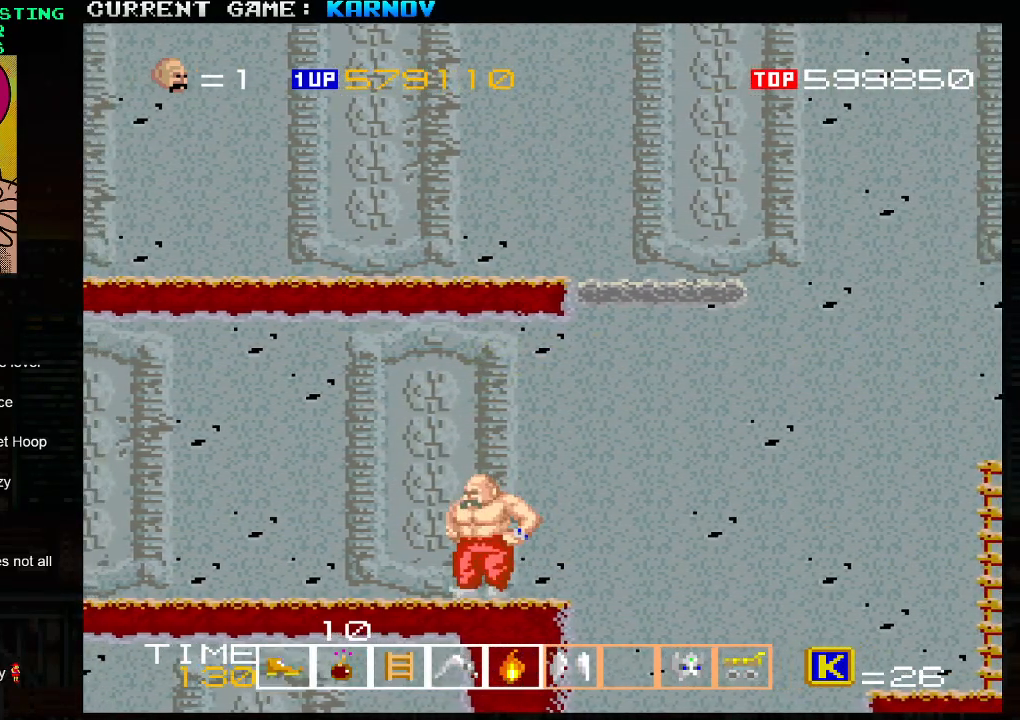
{"buttons": ["TRIANGLE"], "left_stick": "right", "events": [[233, "R1", "down"], [300, "R1", "up"], [333, "left_stick", "right"], [450, "TRIANGLE", "down"]]}
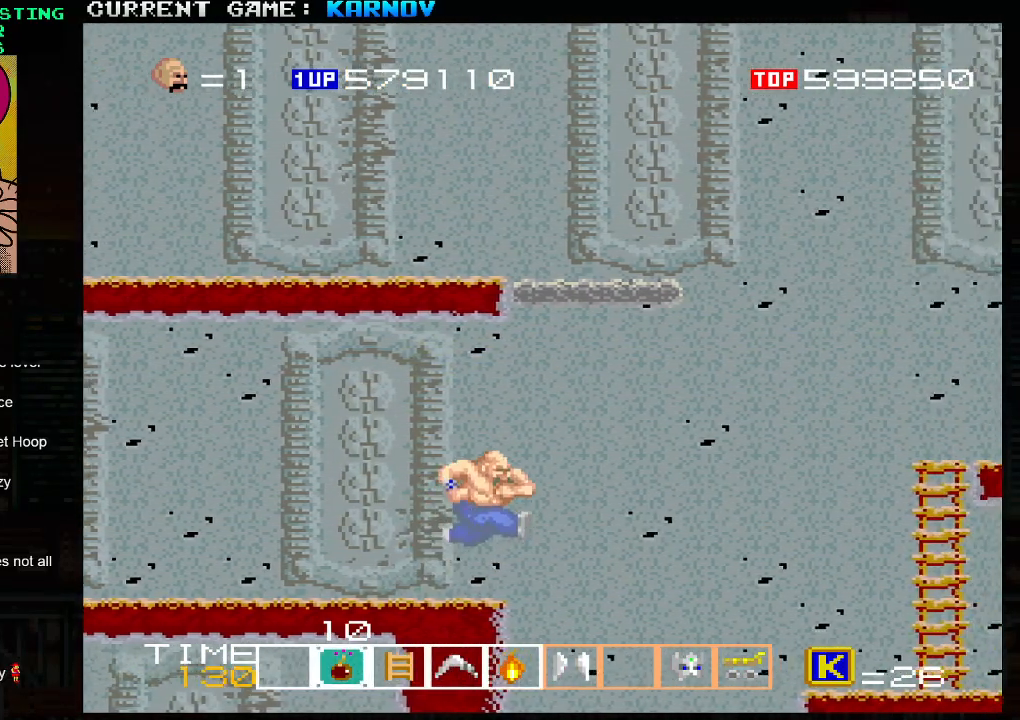
{"buttons": [], "left_stick": "right", "events": [[83, "TRIANGLE", "up"], [100, "SQUARE", "down"], [183, "SQUARE", "up"]]}
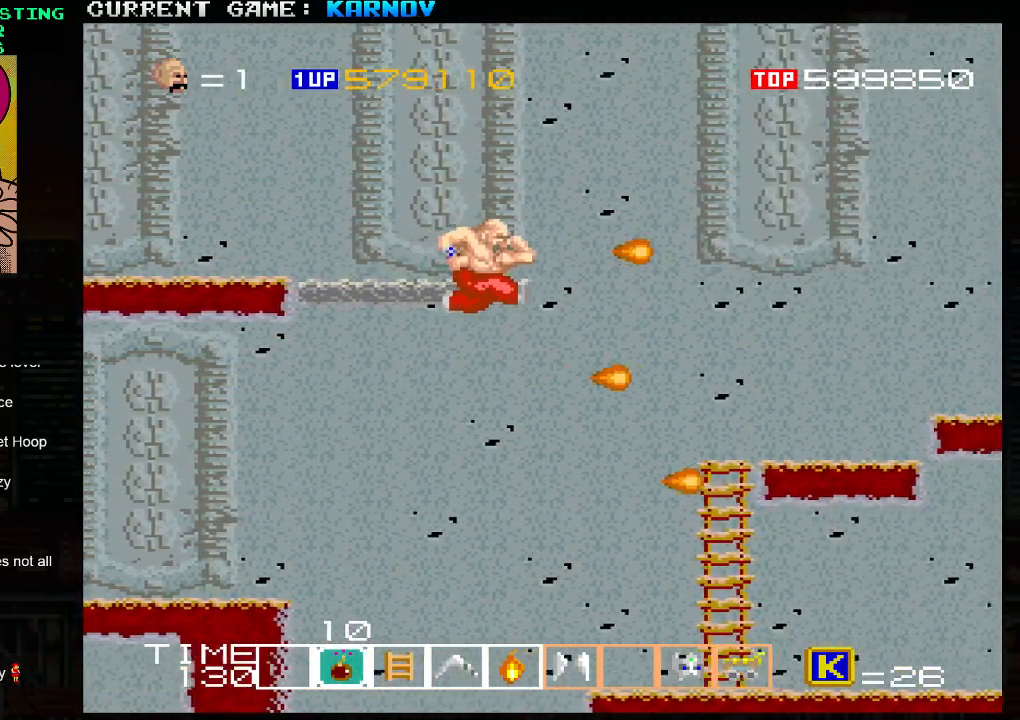
{"buttons": [], "left_stick": "center", "events": [[300, "SQUARE", "down"], [383, "SQUARE", "up"], [450, "left_stick", "center"]]}
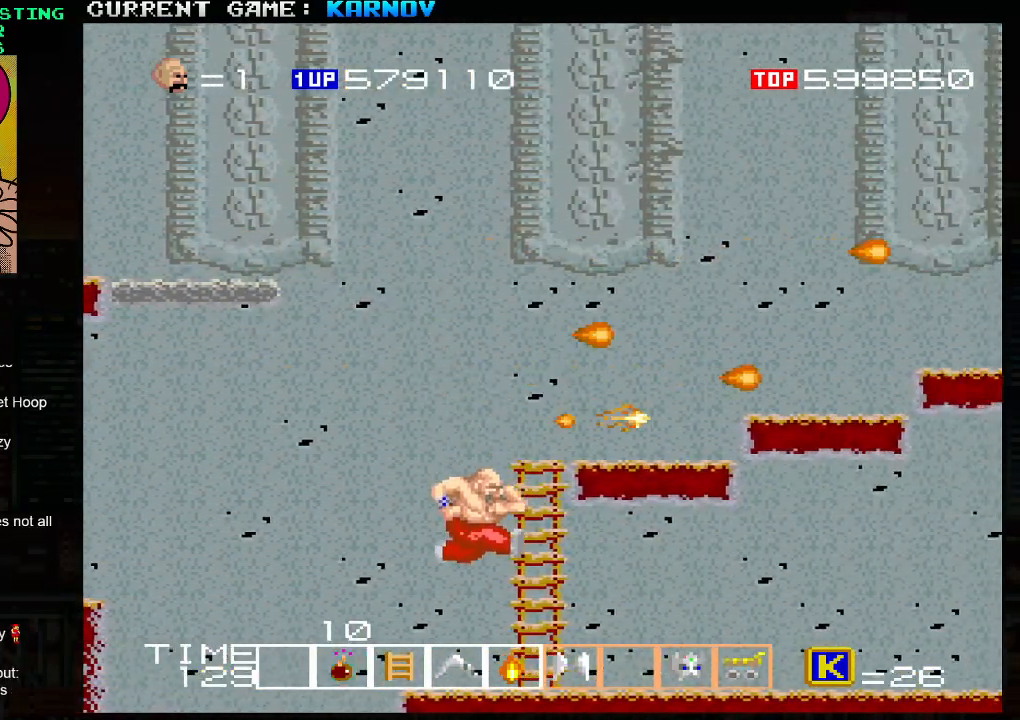
{"buttons": [], "left_stick": "right", "events": [[183, "TRIANGLE", "down"], [317, "TRIANGLE", "up"], [450, "left_stick", "right"]]}
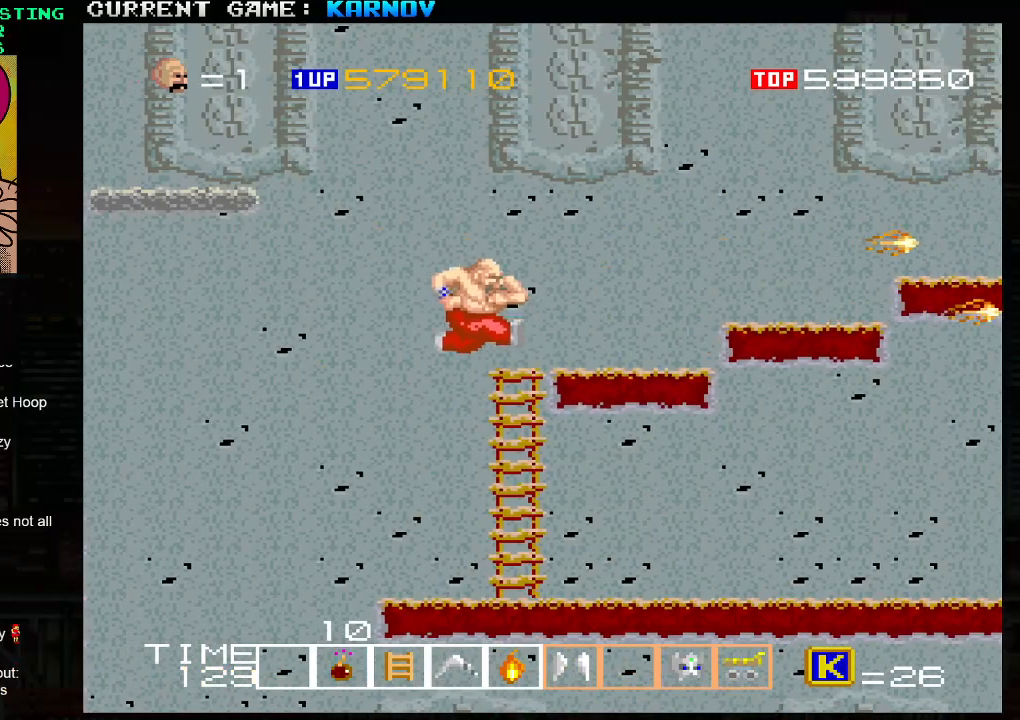
{"buttons": [], "left_stick": "center", "events": [[233, "left_stick", "center"]]}
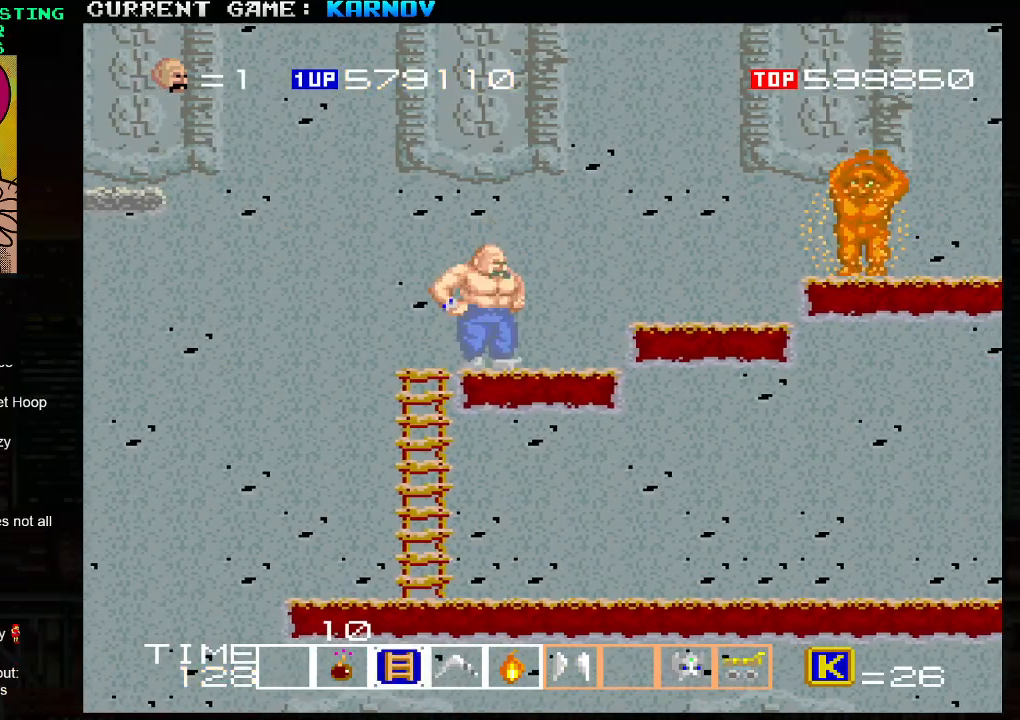
{"buttons": [], "left_stick": "center", "events": [[300, "TRIANGLE", "down"], [433, "TRIANGLE", "up"]]}
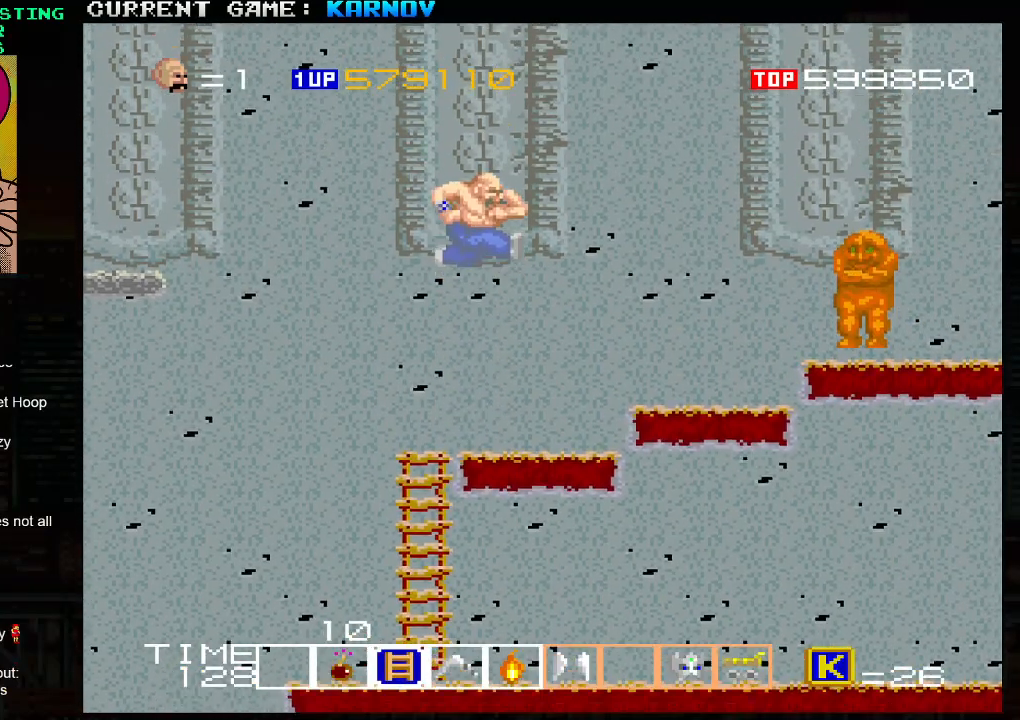
{"buttons": [], "left_stick": "right", "events": [[283, "left_stick", "right"]]}
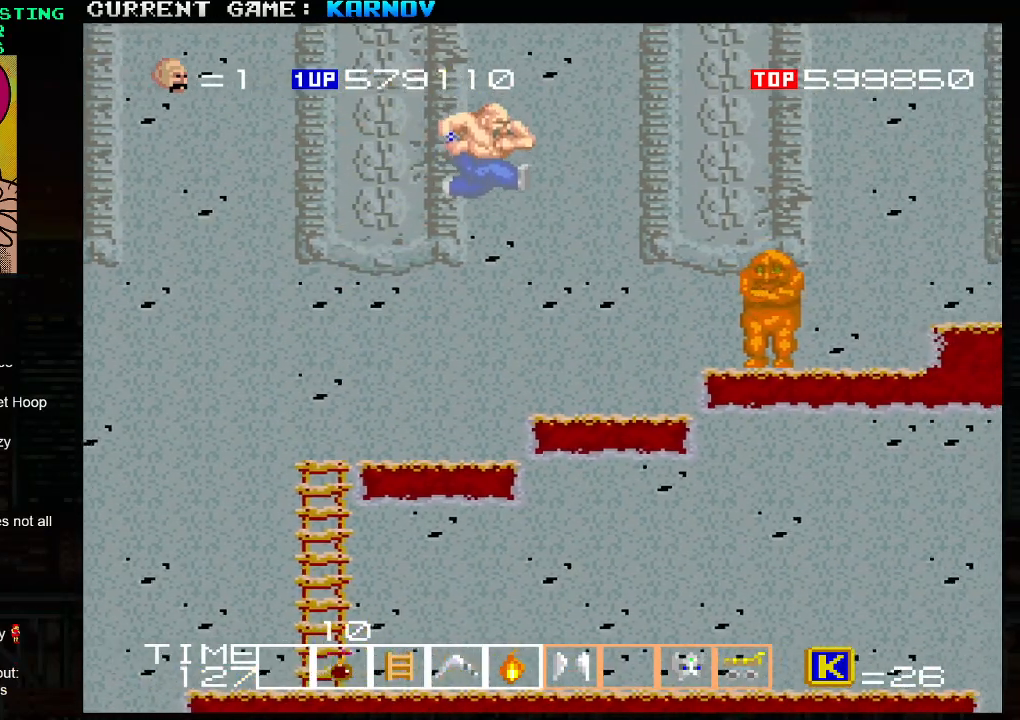
{"buttons": [], "left_stick": "center", "events": [[417, "SQUARE", "down"], [467, "left_stick", "center"], [483, "SQUARE", "up"]]}
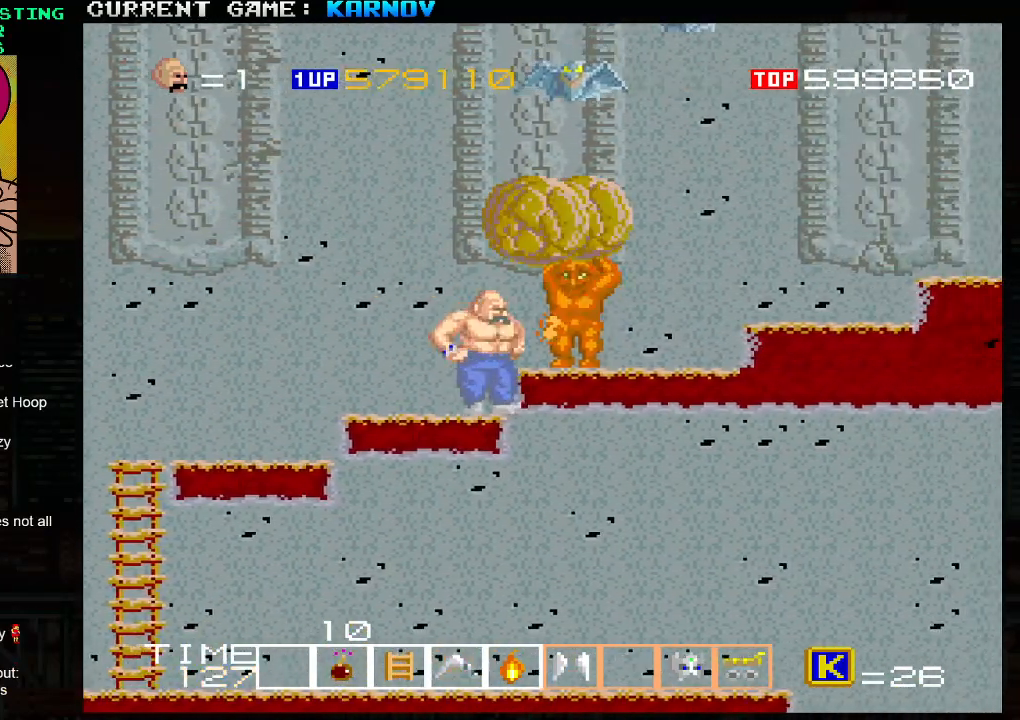
{"buttons": [], "left_stick": "center", "events": [[33, "SQUARE", "down"], [67, "SQUARE", "up"], [100, "SQUARE", "down"], [133, "SQUARE", "up"], [183, "SQUARE", "down"], [217, "SQUARE", "up"], [267, "SQUARE", "down"], [300, "SQUARE", "up"], [333, "SQUARE", "down"], [383, "SQUARE", "up"], [417, "SQUARE", "down"], [450, "SQUARE", "up"]]}
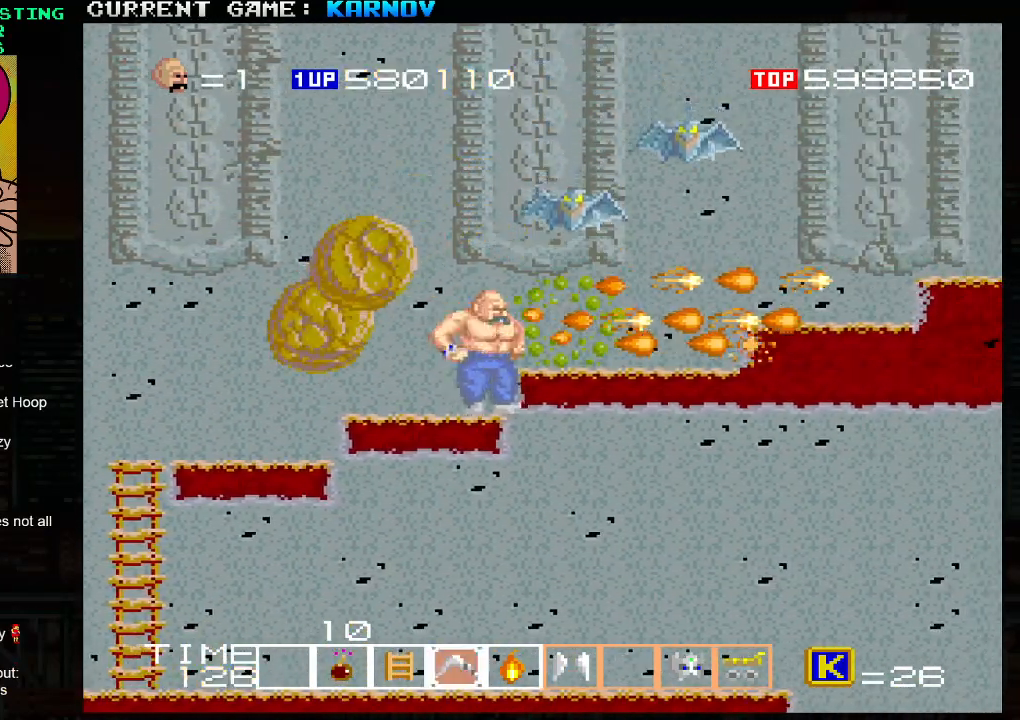
{"buttons": [], "left_stick": "center", "events": [[33, "SQUARE", "down"], [67, "SQUARE", "up"], [117, "SQUARE", "down"], [150, "SQUARE", "up"], [217, "SQUARE", "down"], [250, "SQUARE", "up"], [283, "SQUARE", "down"], [317, "SQUARE", "up"], [383, "SQUARE", "down"], [417, "SQUARE", "up"], [467, "SQUARE", "down"], [500, "SQUARE", "up"]]}
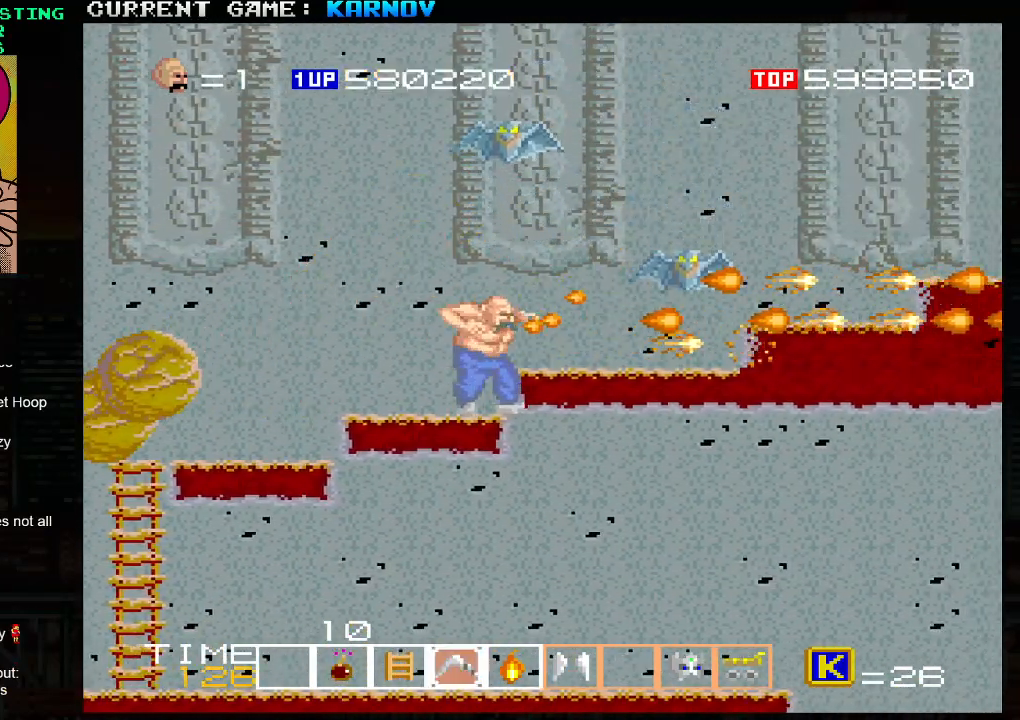
{"buttons": ["SQUARE"], "left_stick": "center", "events": [[33, "SQUARE", "down"], [83, "SQUARE", "up"], [133, "SQUARE", "down"], [167, "SQUARE", "up"], [217, "SQUARE", "down"], [283, "SQUARE", "up"], [317, "SQUARE", "down"], [367, "SQUARE", "up"], [400, "SQUARE", "down"], [467, "SQUARE", "up"], [500, "SQUARE", "down"]]}
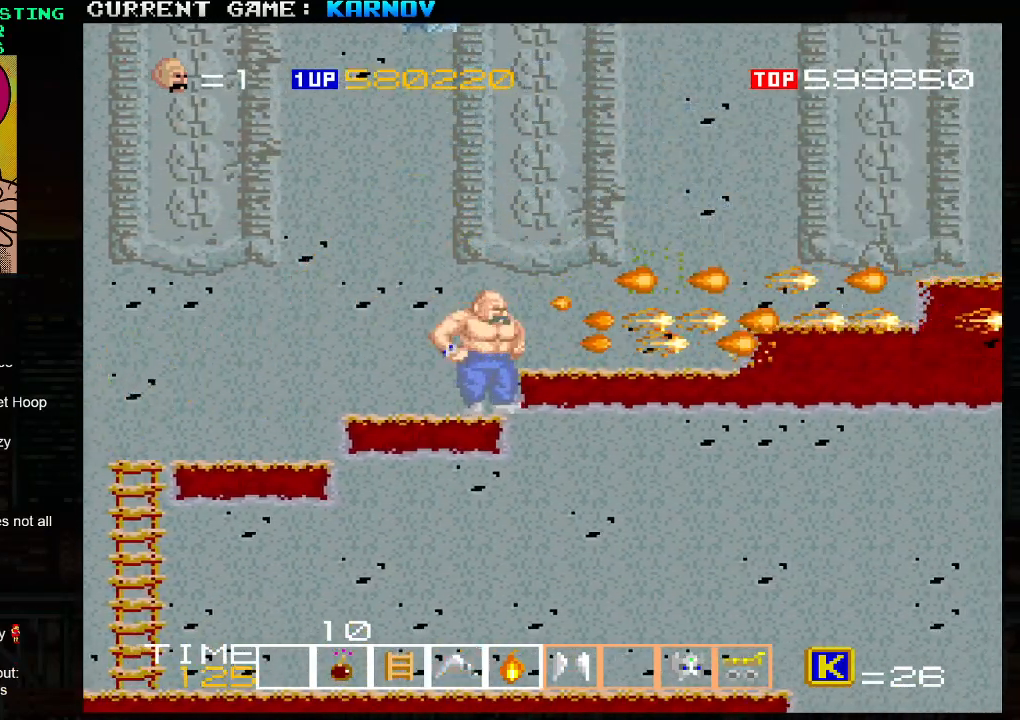
{"buttons": [], "left_stick": "left", "events": [[50, "SQUARE", "up"], [300, "left_stick", "left"]]}
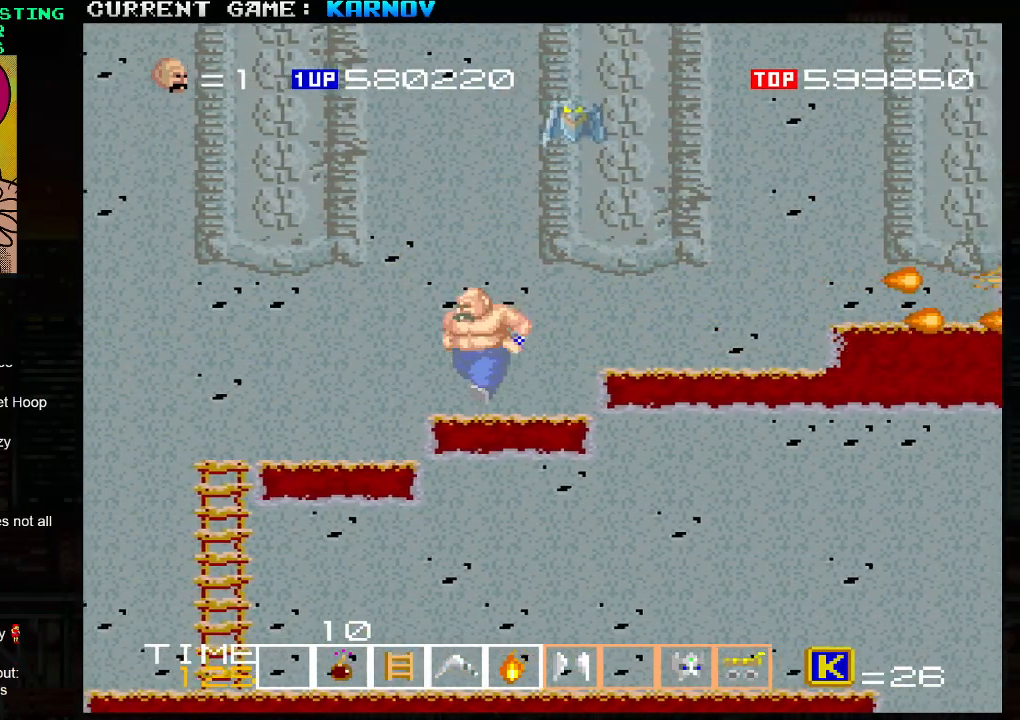
{"buttons": ["SQUARE"], "left_stick": "center", "events": [[133, "left_stick", "center"], [183, "left_stick", "right"], [200, "TRIANGLE", "down"], [233, "left_stick", "center"], [267, "TRIANGLE", "up"], [283, "SQUARE", "down"], [350, "SQUARE", "up"], [400, "SQUARE", "down"]]}
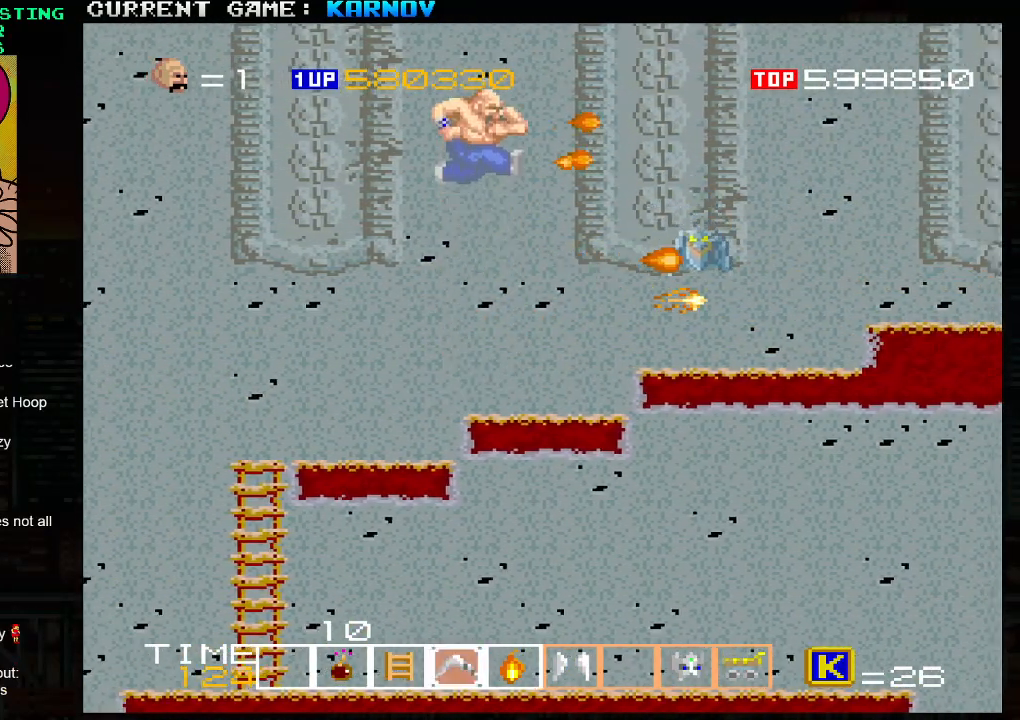
{"buttons": ["SQUARE"], "left_stick": "right", "events": [[33, "SQUARE", "up"], [83, "SQUARE", "down"], [133, "SQUARE", "up"], [167, "SQUARE", "down"], [217, "SQUARE", "up"], [300, "SQUARE", "down"], [333, "SQUARE", "up"], [350, "left_stick", "right"], [383, "SQUARE", "down"], [433, "SQUARE", "up"], [500, "SQUARE", "down"]]}
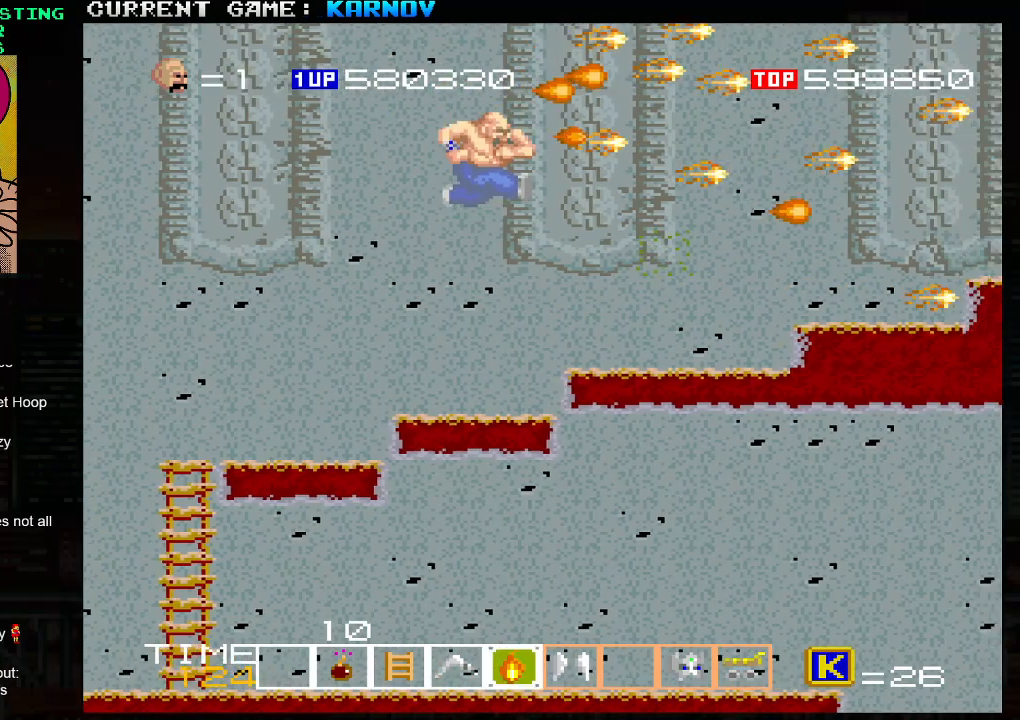
{"buttons": [], "left_stick": "center", "events": [[50, "SQUARE", "up"], [83, "SQUARE", "down"], [133, "SQUARE", "up"], [267, "left_stick", "center"]]}
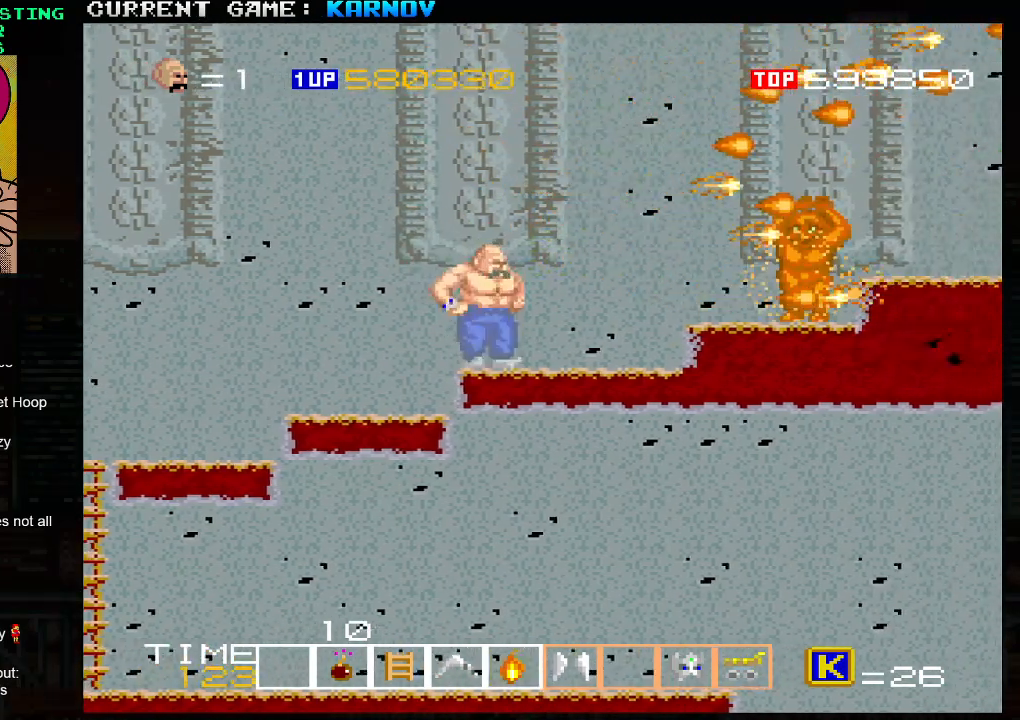
{"buttons": [], "left_stick": "center", "events": []}
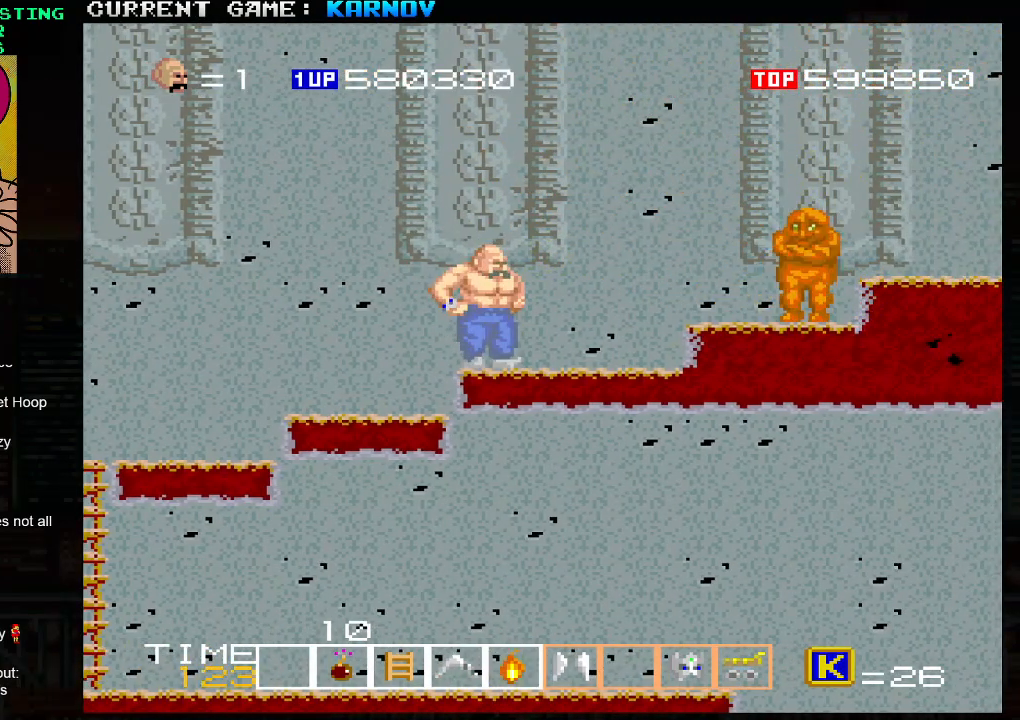
{"buttons": [], "left_stick": "right", "events": [[283, "left_stick", "right"]]}
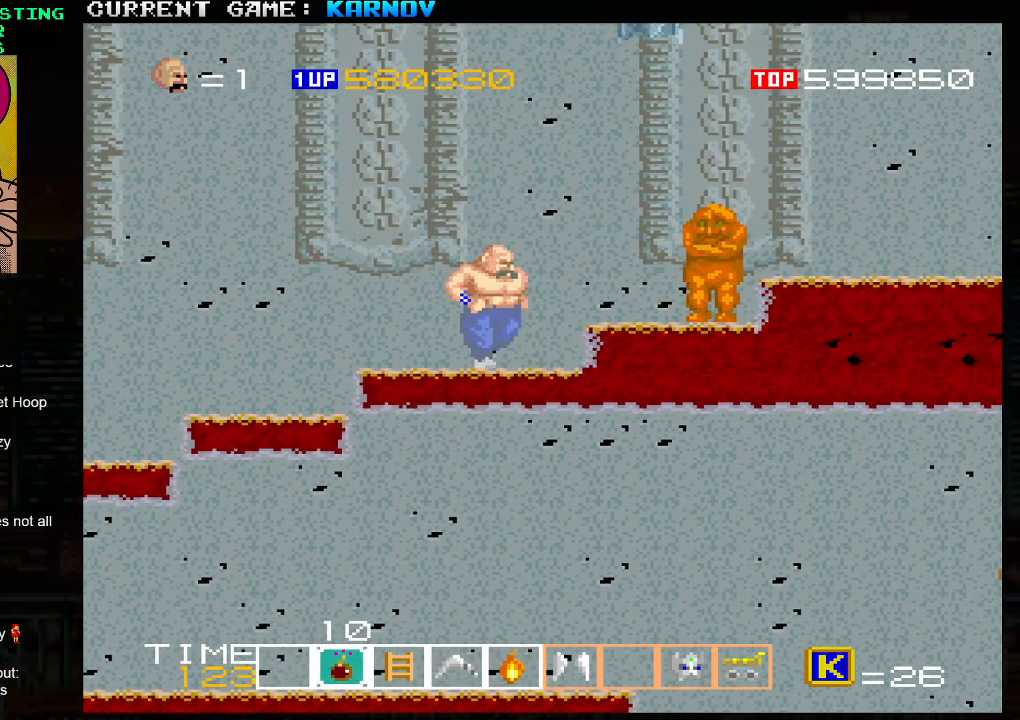
{"buttons": ["SQUARE"], "left_stick": "center", "events": [[233, "SQUARE", "down"], [250, "left_stick", "center"], [283, "SQUARE", "up"], [333, "SQUARE", "down"], [367, "SQUARE", "up"], [400, "SQUARE", "down"], [450, "SQUARE", "up"], [483, "SQUARE", "down"]]}
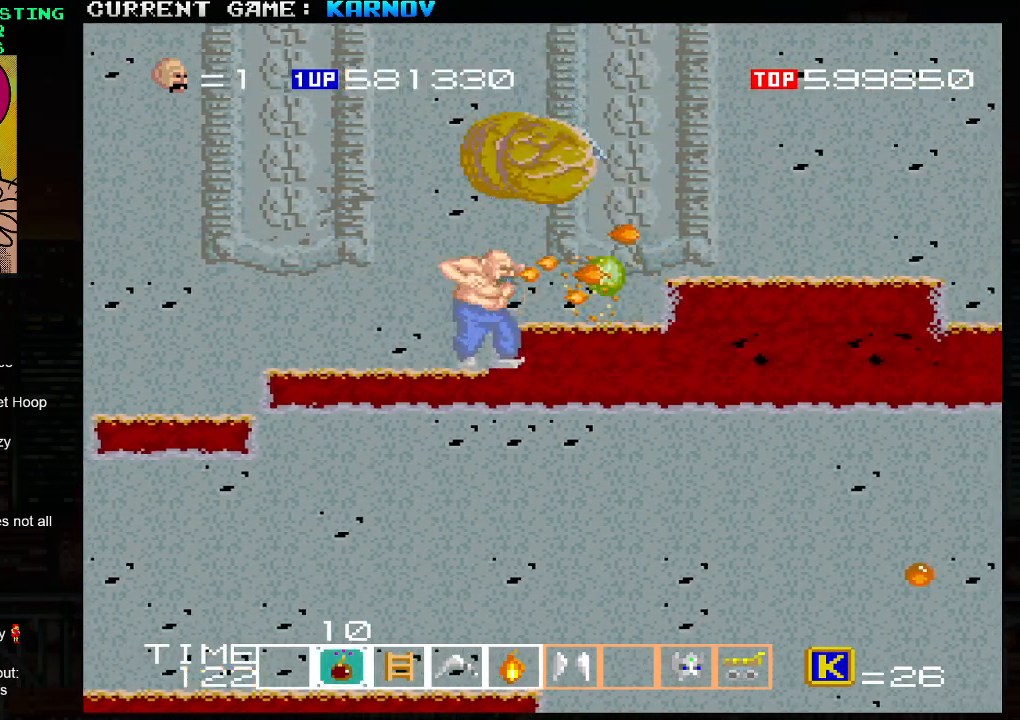
{"buttons": [], "left_stick": "center", "events": [[50, "SQUARE", "up"], [83, "SQUARE", "down"], [117, "SQUARE", "up"], [183, "SQUARE", "down"], [217, "SQUARE", "up"], [267, "SQUARE", "down"], [317, "SQUARE", "up"], [367, "SQUARE", "down"], [417, "SQUARE", "up"], [450, "SQUARE", "down"], [500, "SQUARE", "up"]]}
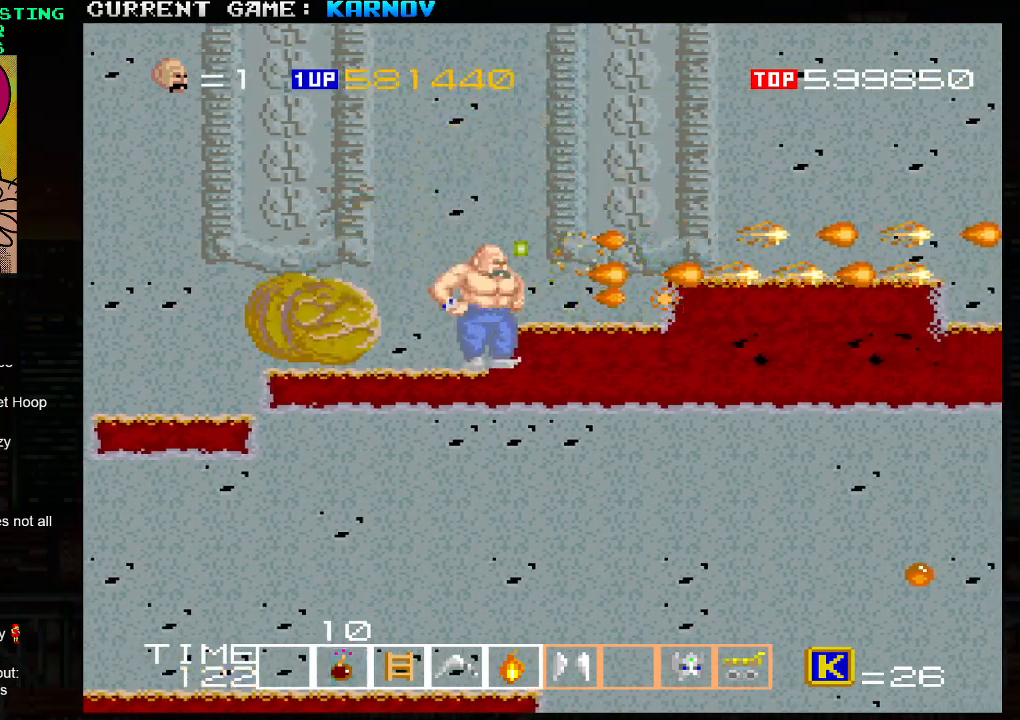
{"buttons": ["SQUARE"], "left_stick": "center", "events": [[17, "SQUARE", "down"], [83, "SQUARE", "up"], [417, "TRIANGLE", "down"], [500, "SQUARE", "down"], [500, "TRIANGLE", "up"]]}
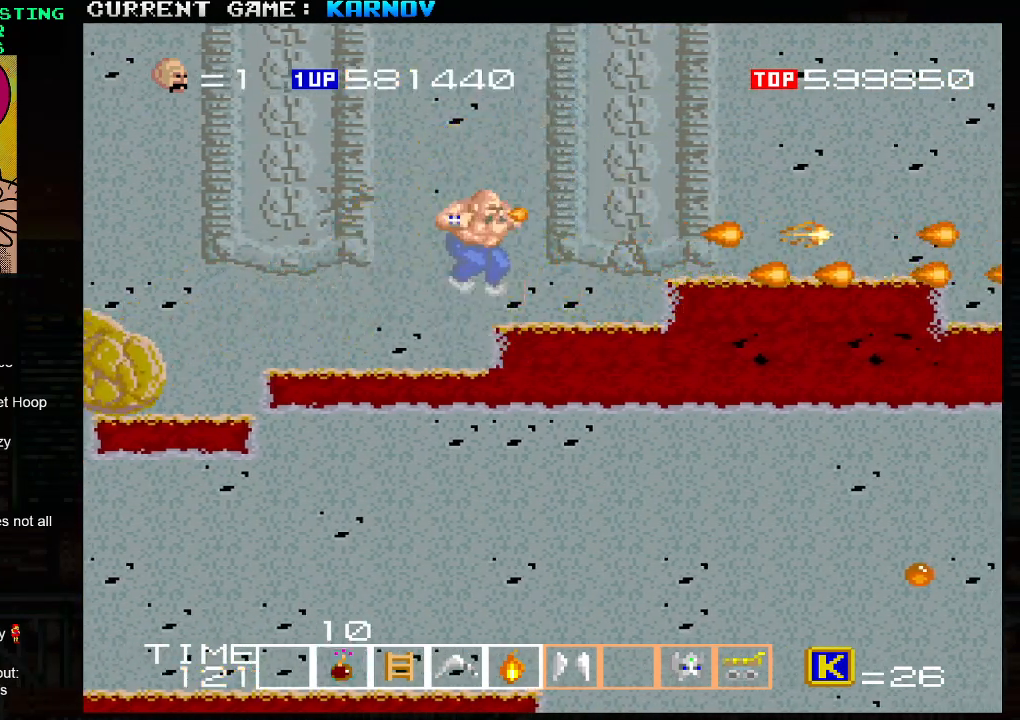
{"buttons": [], "left_stick": "center", "events": [[67, "SQUARE", "up"], [133, "SQUARE", "down"], [183, "SQUARE", "up"], [217, "SQUARE", "down"], [267, "SQUARE", "up"]]}
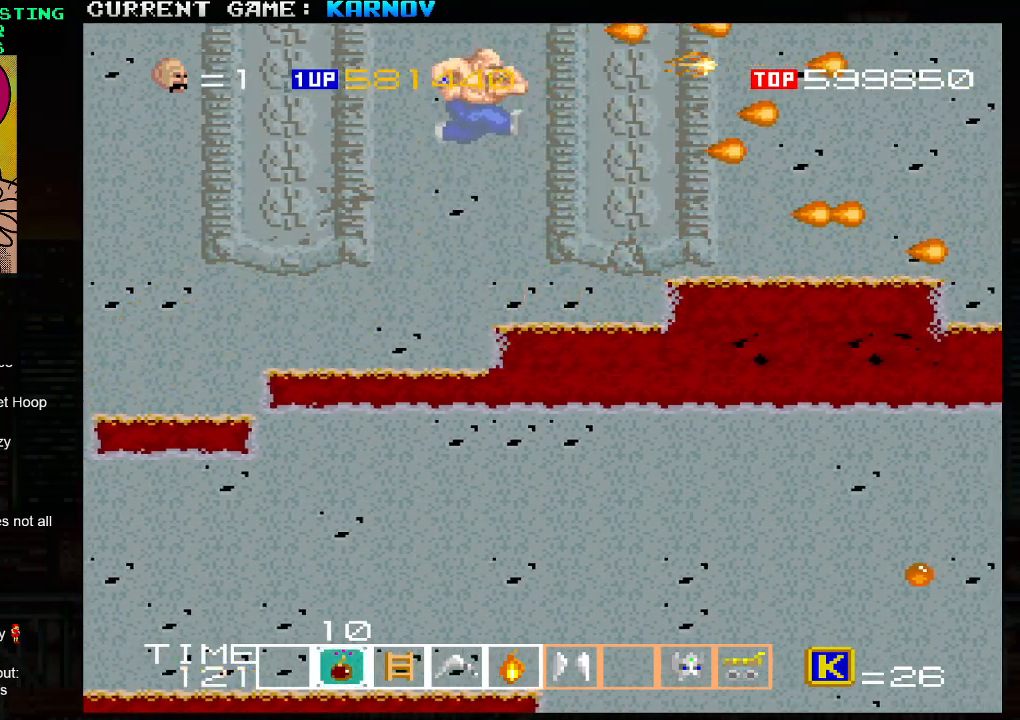
{"buttons": [], "left_stick": "center", "events": [[17, "SQUARE", "down"], [17, "left_stick", "right"], [83, "SQUARE", "up"], [217, "SQUARE", "down"], [267, "SQUARE", "up"], [467, "left_stick", "center"]]}
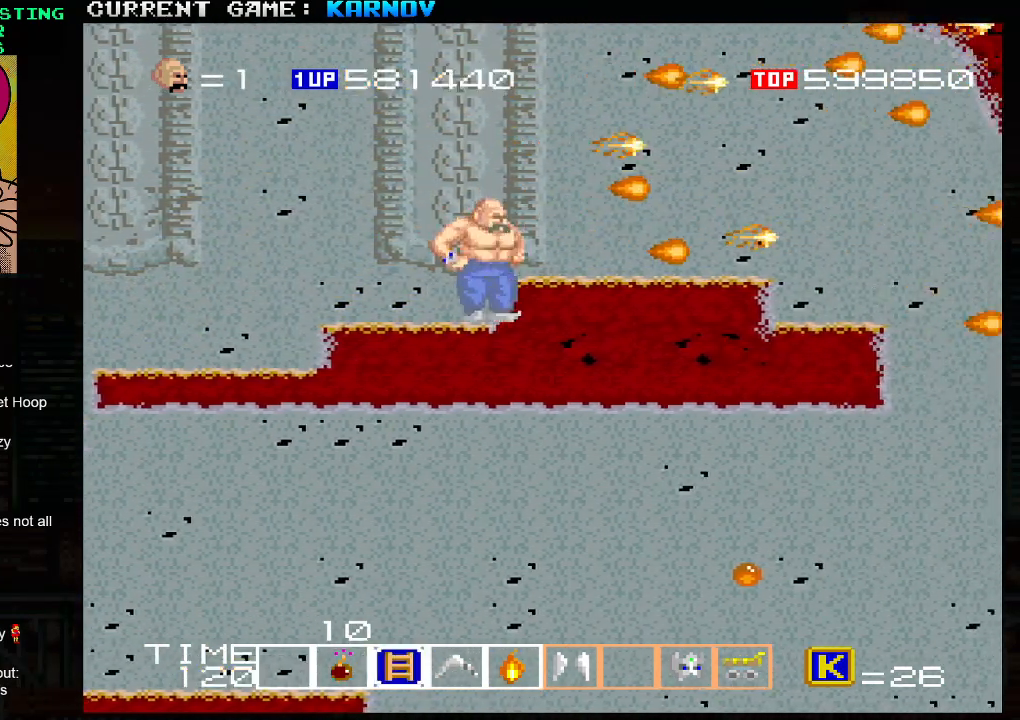
{"buttons": [], "left_stick": "center", "events": [[50, "TRIANGLE", "down"], [133, "SQUARE", "down"], [167, "TRIANGLE", "up"], [233, "SQUARE", "up"], [267, "left_stick", "right"], [283, "SQUARE", "down"], [350, "SQUARE", "up"], [367, "SQUARE", "down"], [417, "SQUARE", "up"], [450, "left_stick", "center"]]}
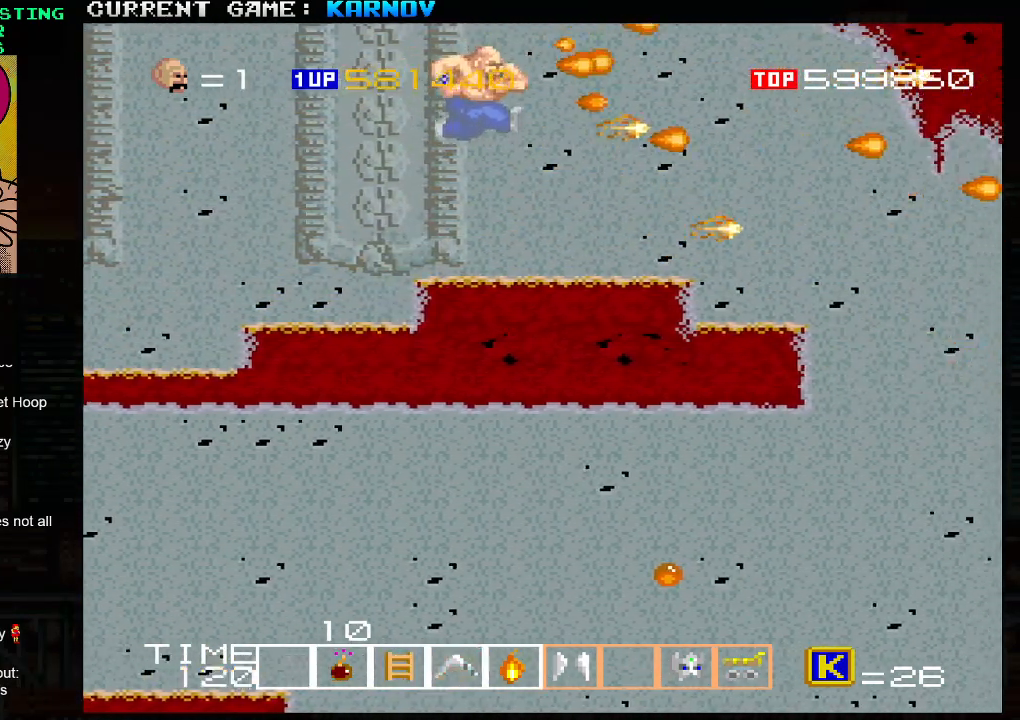
{"buttons": [], "left_stick": "right", "events": [[117, "SQUARE", "down"], [117, "left_stick", "right"], [133, "SQUARE", "up"], [250, "left_stick", "center"], [317, "SQUARE", "down"], [333, "SQUARE", "up"], [433, "left_stick", "right"]]}